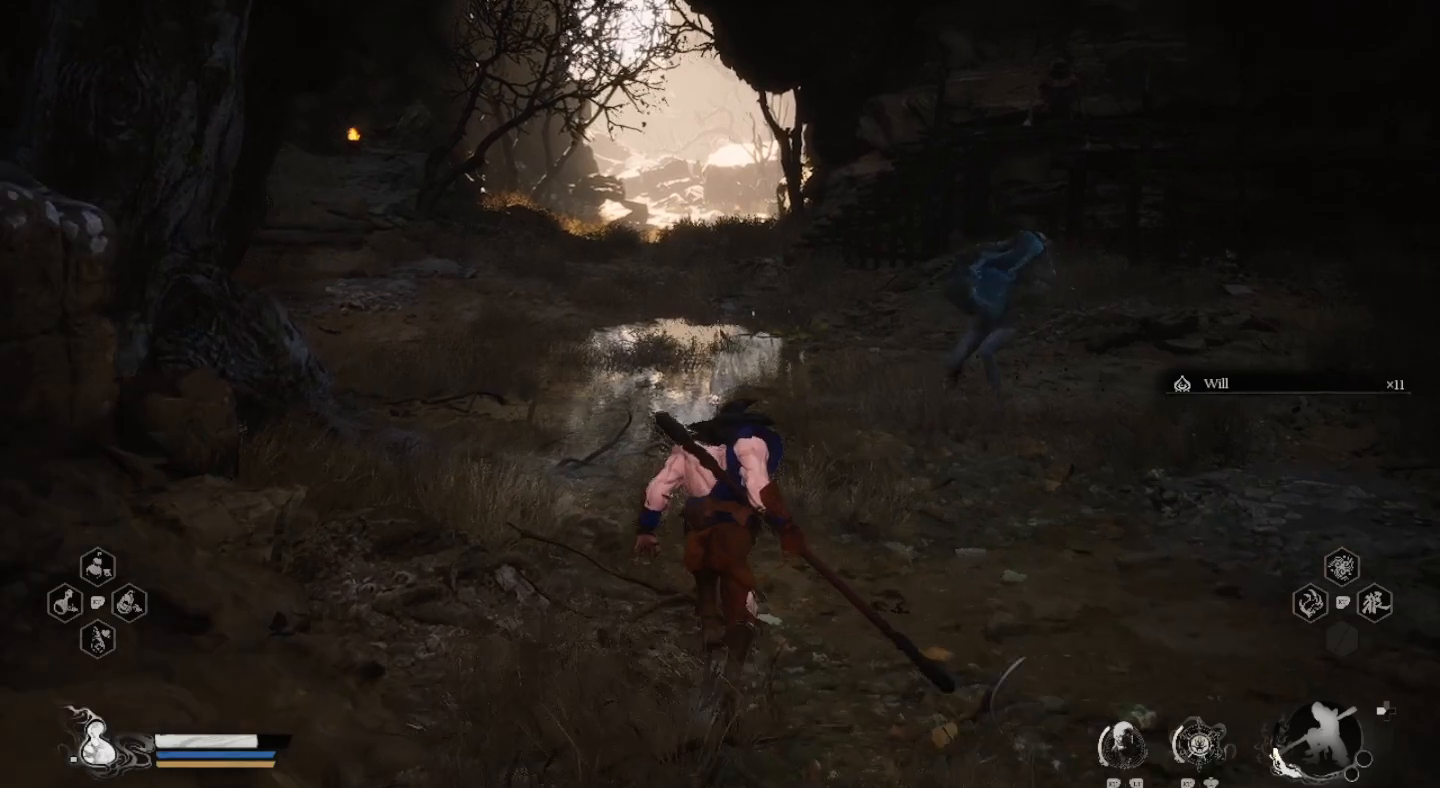
Gameplay with a controller (PlayStation layout); each line is a JSON object with the inputs held at the frame after it (dt_ms = milliseconds from this image to that frame). "events" lists button and stick changes between this image and that frame as [ms after this image, input, new state], when the widget could be followed in between. Not read: R1.
{"dt_ms": 500, "buttons": [], "left_stick": "up", "right_stick": "center", "events": []}
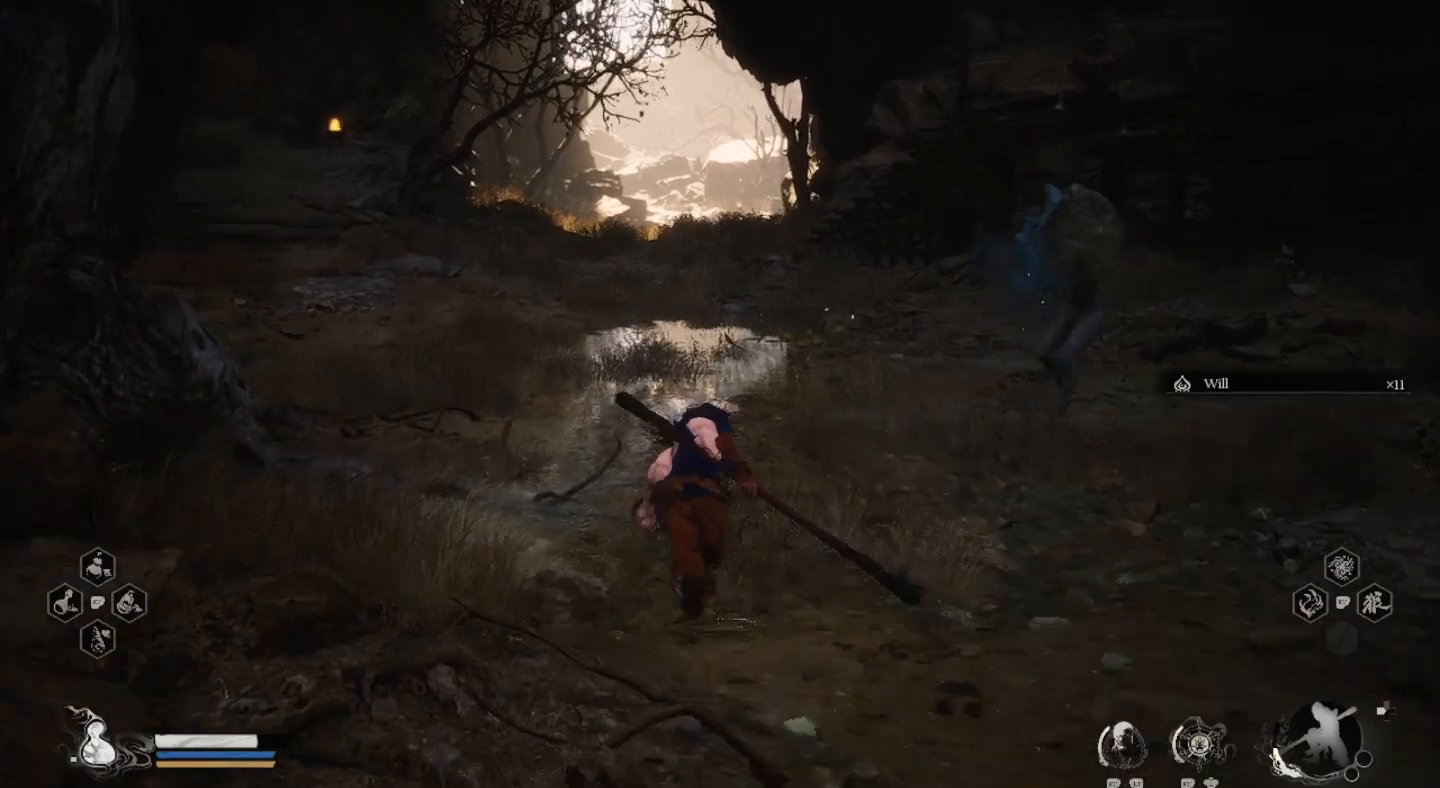
{"dt_ms": 500, "buttons": [], "left_stick": "up", "right_stick": "center", "events": []}
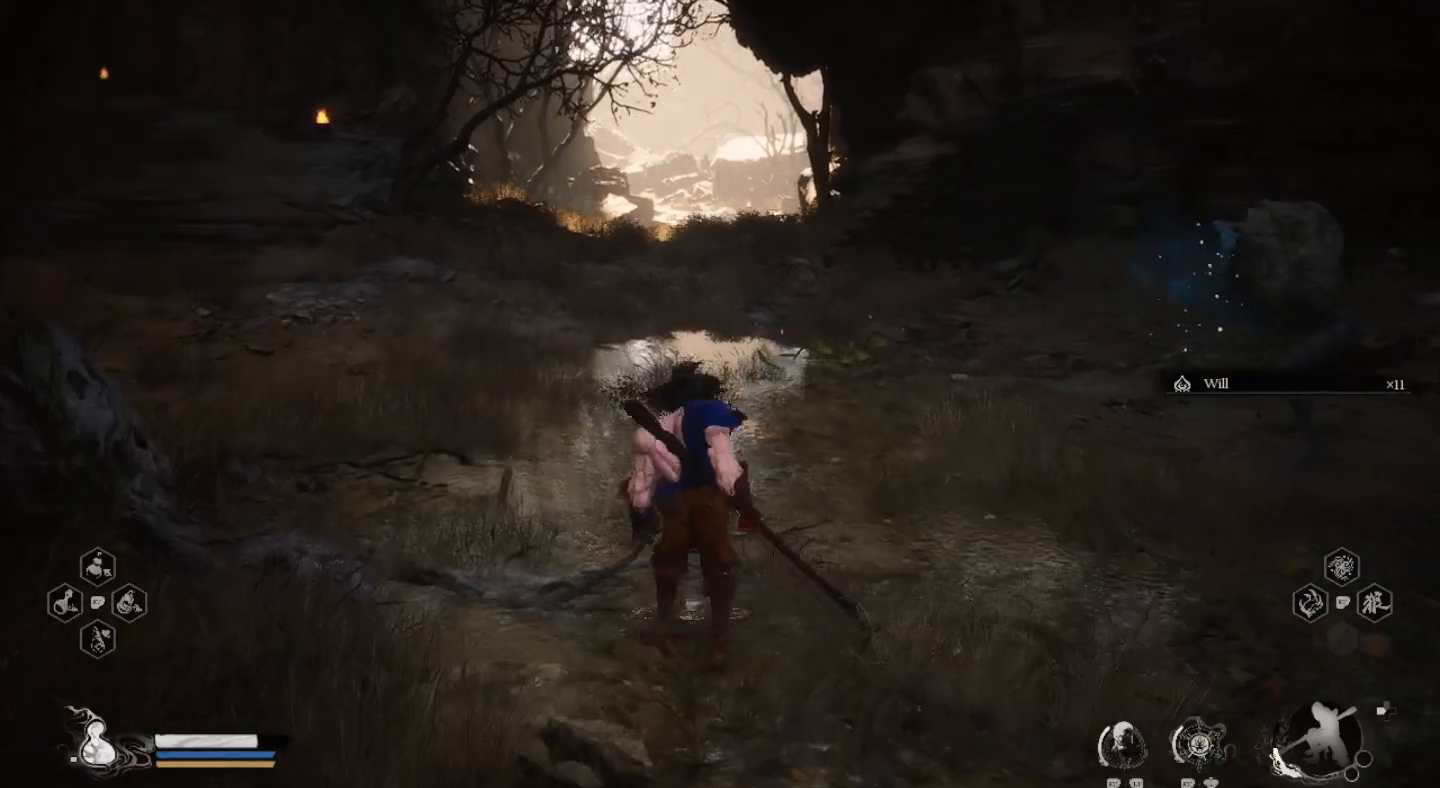
{"dt_ms": 500, "buttons": [], "left_stick": "up", "right_stick": "center", "events": []}
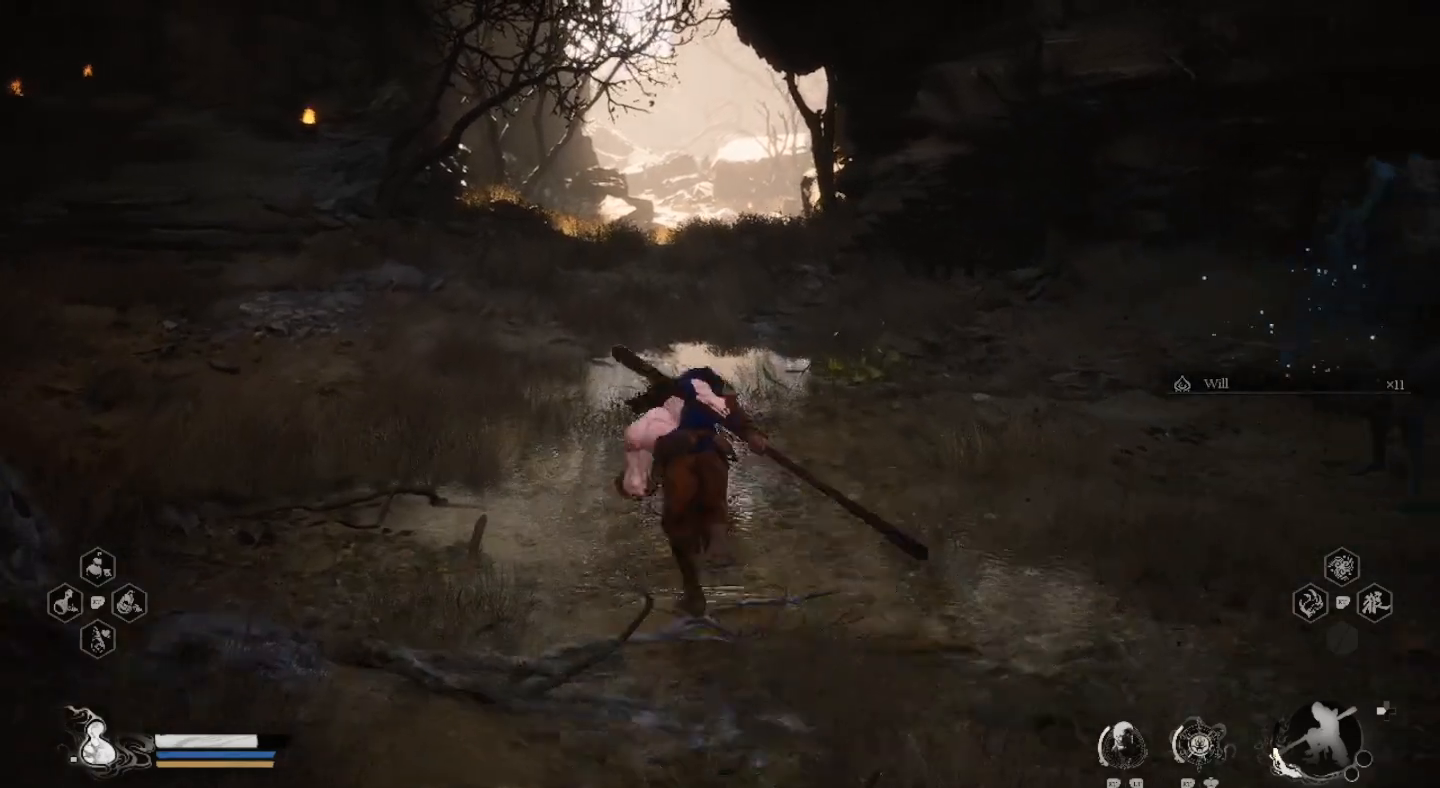
{"dt_ms": 500, "buttons": [], "left_stick": "up-left", "right_stick": "center", "events": [[467, "left_stick", "up-left"]]}
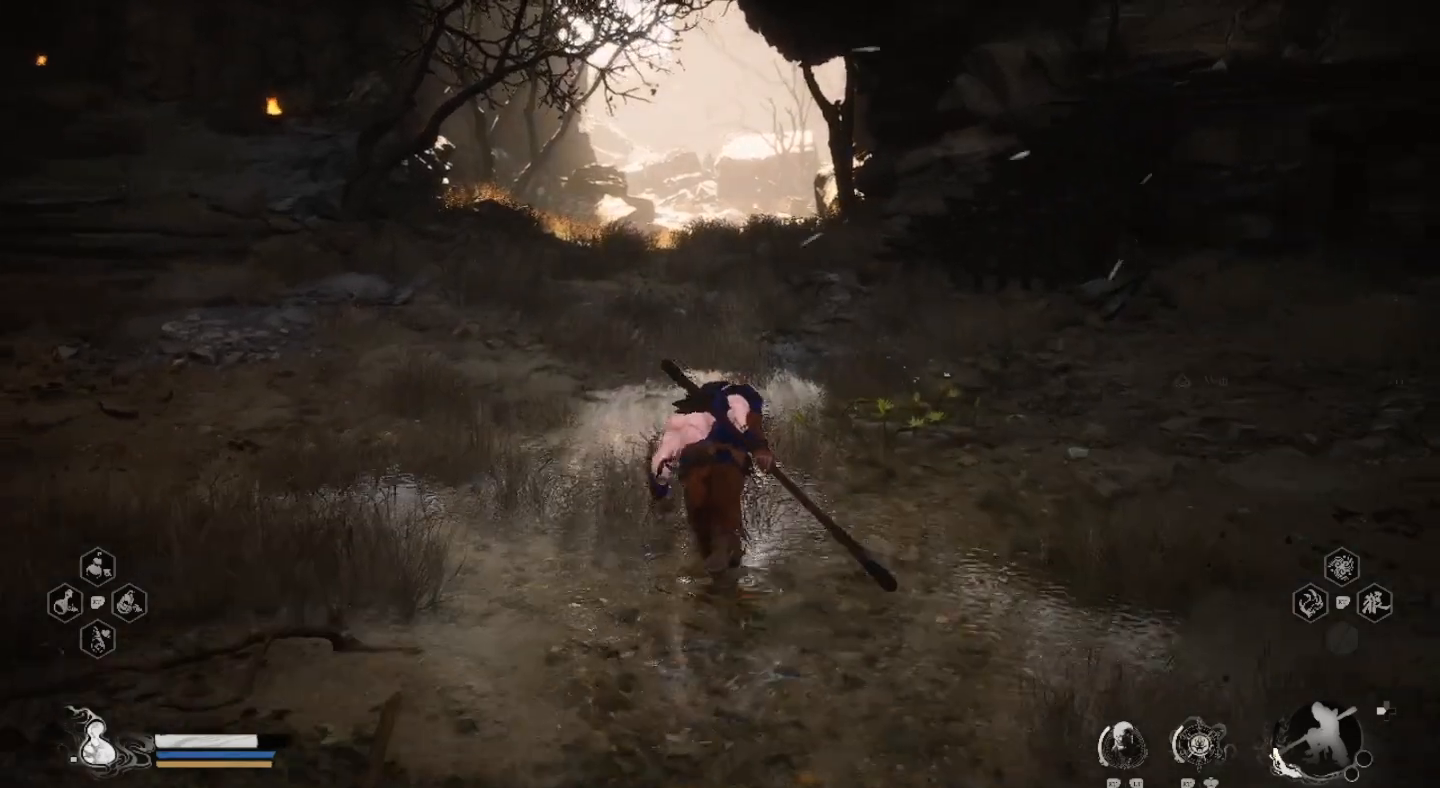
{"dt_ms": 500, "buttons": [], "left_stick": "up", "right_stick": "left", "events": [[200, "right_stick", "left"], [467, "left_stick", "up"]]}
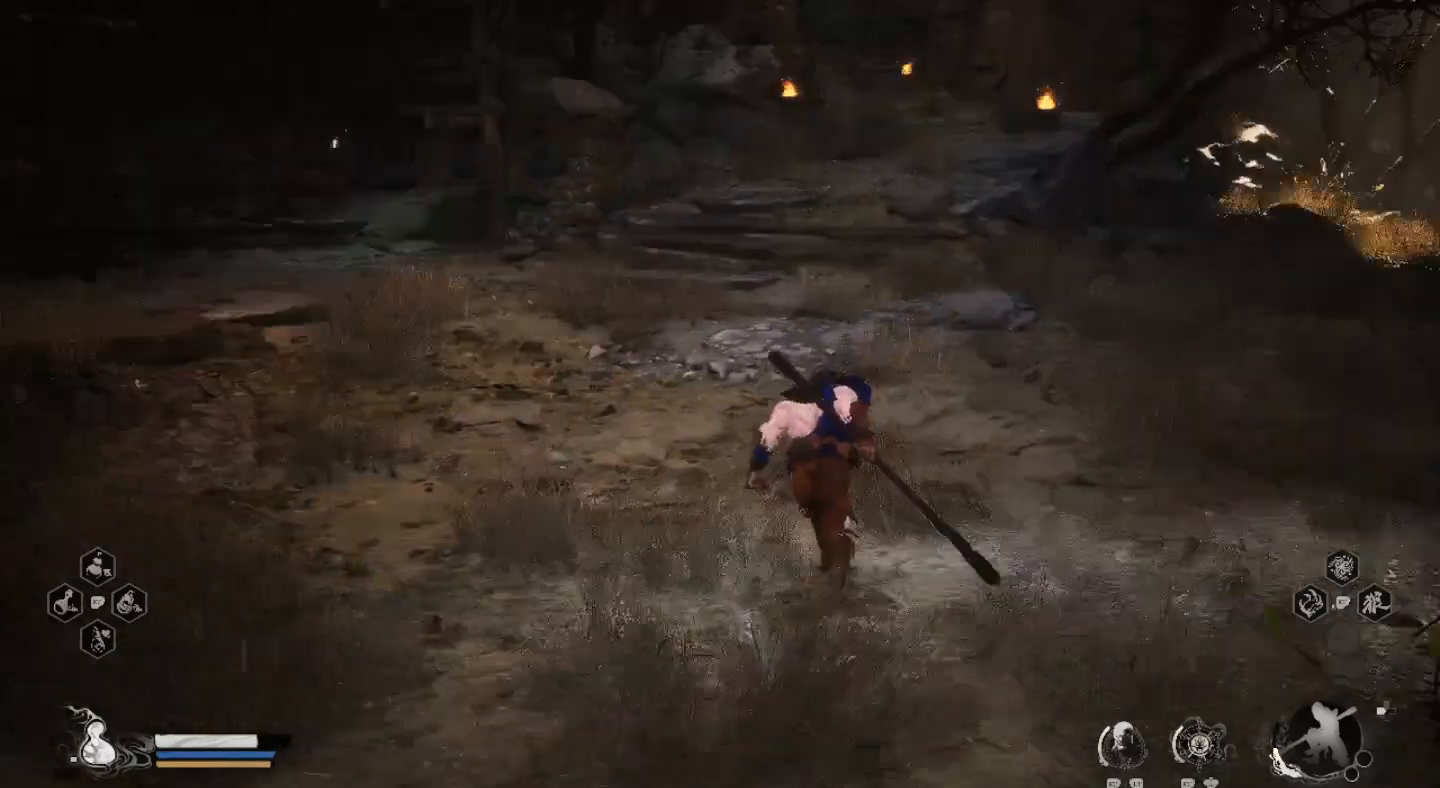
{"dt_ms": 500, "buttons": [], "left_stick": "up", "right_stick": "center", "events": [[133, "right_stick", "center"]]}
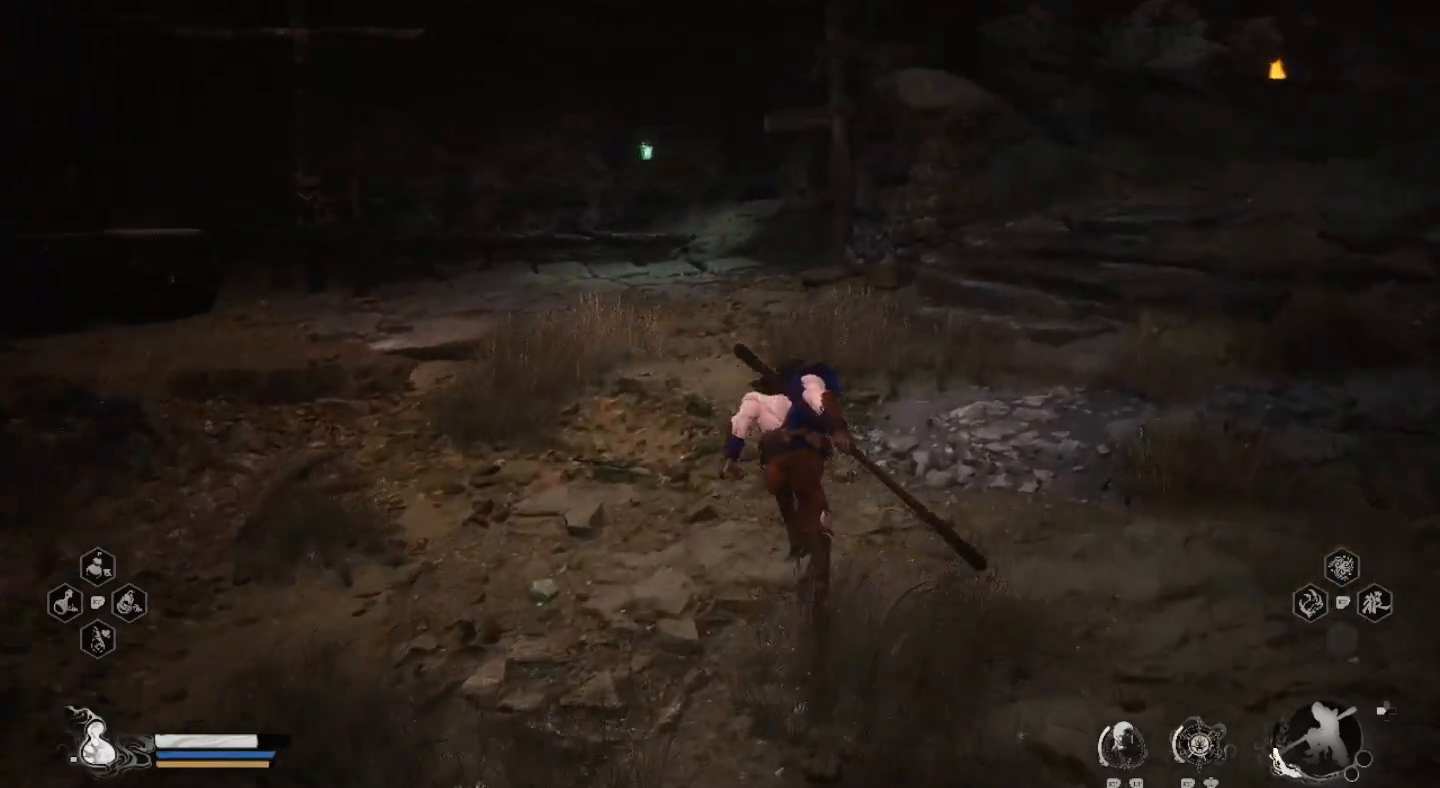
{"dt_ms": 500, "buttons": [], "left_stick": "up", "right_stick": "center", "events": [[267, "right_stick", "left"], [500, "right_stick", "center"]]}
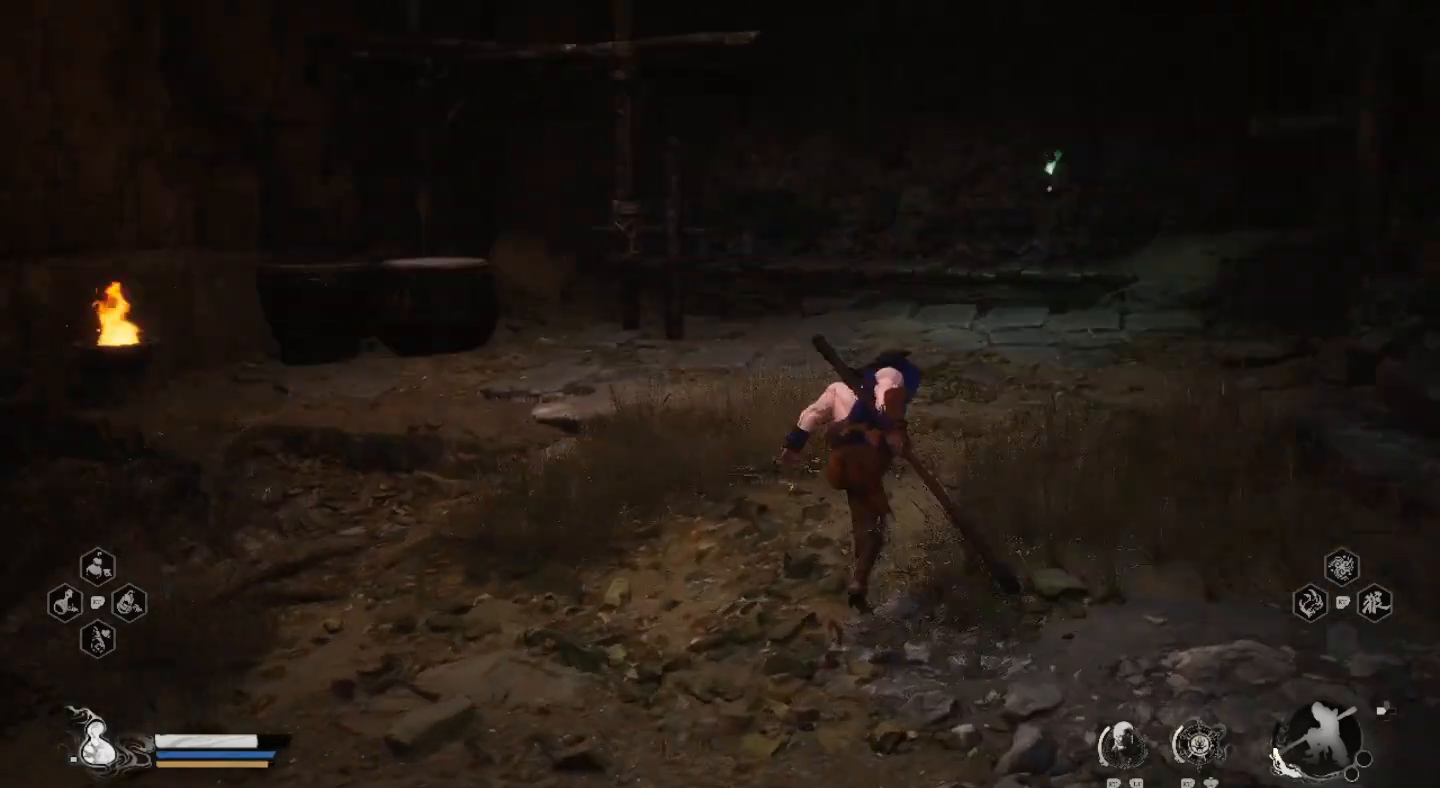
{"dt_ms": 500, "buttons": [], "left_stick": "up-right", "right_stick": "center", "events": [[367, "left_stick", "up-right"]]}
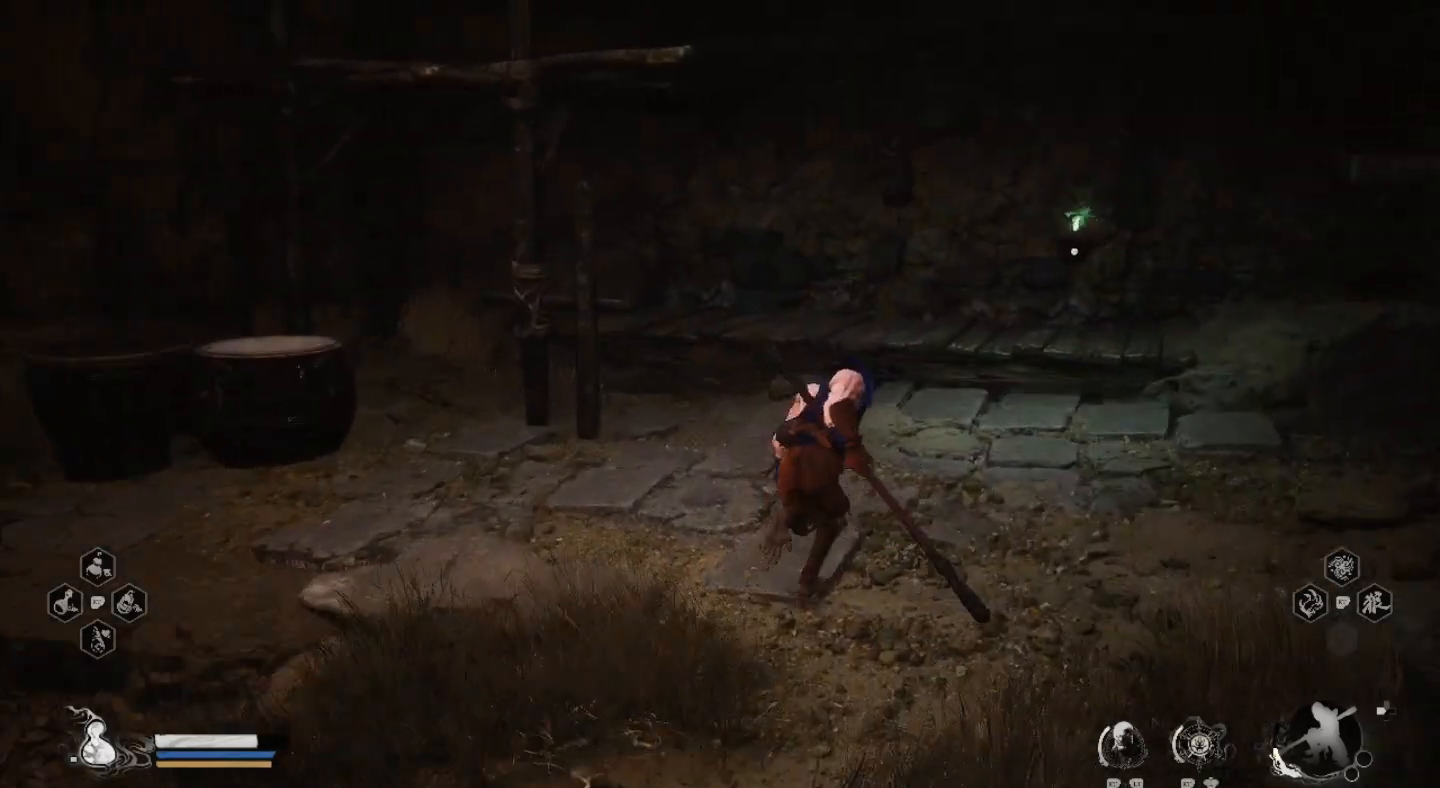
{"dt_ms": 500, "buttons": [], "left_stick": "up-right", "right_stick": "center", "events": [[200, "R2", "down"], [333, "R2", "up"]]}
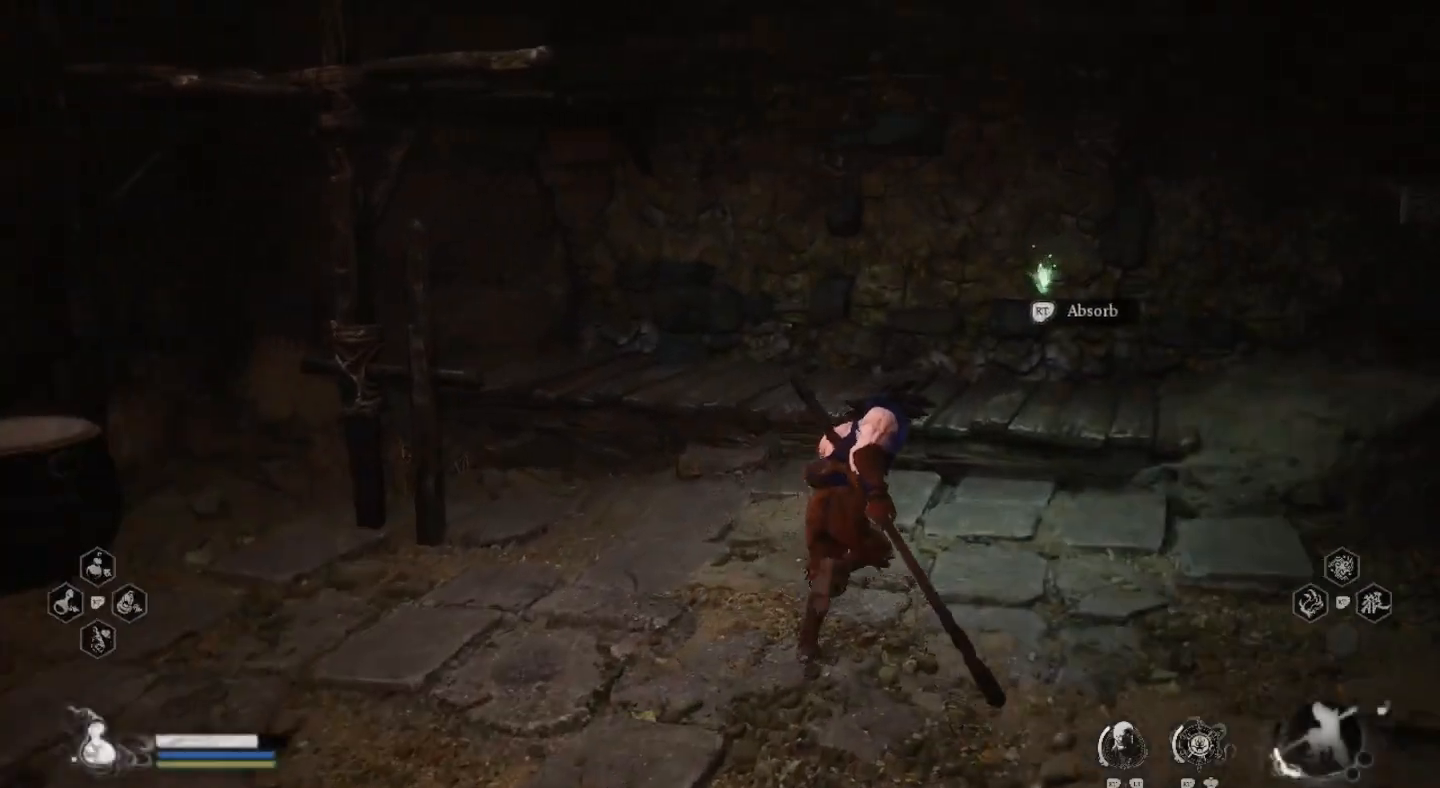
{"dt_ms": 500, "buttons": [], "left_stick": "center", "right_stick": "center", "events": [[367, "R2", "down"], [433, "left_stick", "center"], [467, "R2", "up"]]}
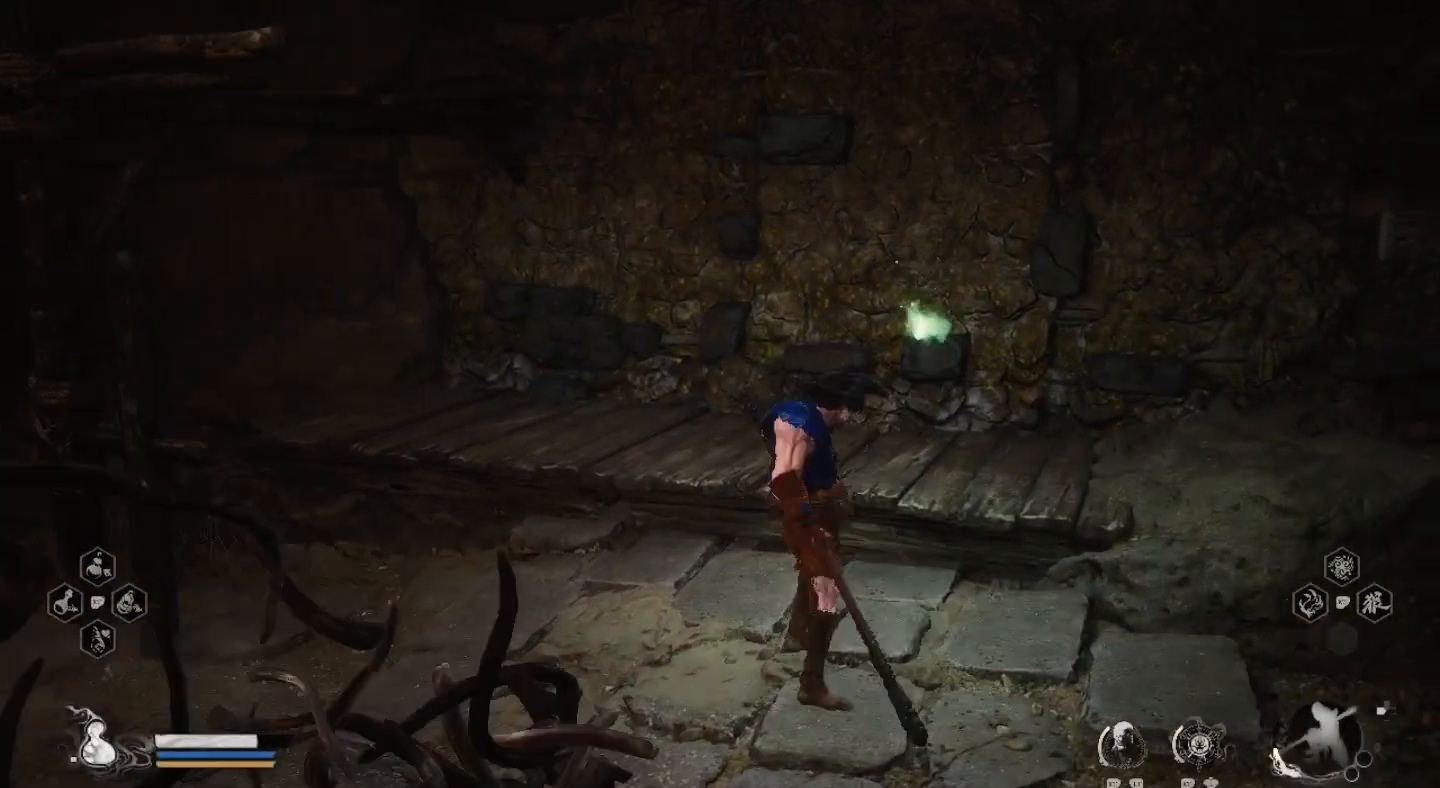
{"dt_ms": 500, "buttons": [], "left_stick": "down", "right_stick": "center", "events": [[300, "left_stick", "down"]]}
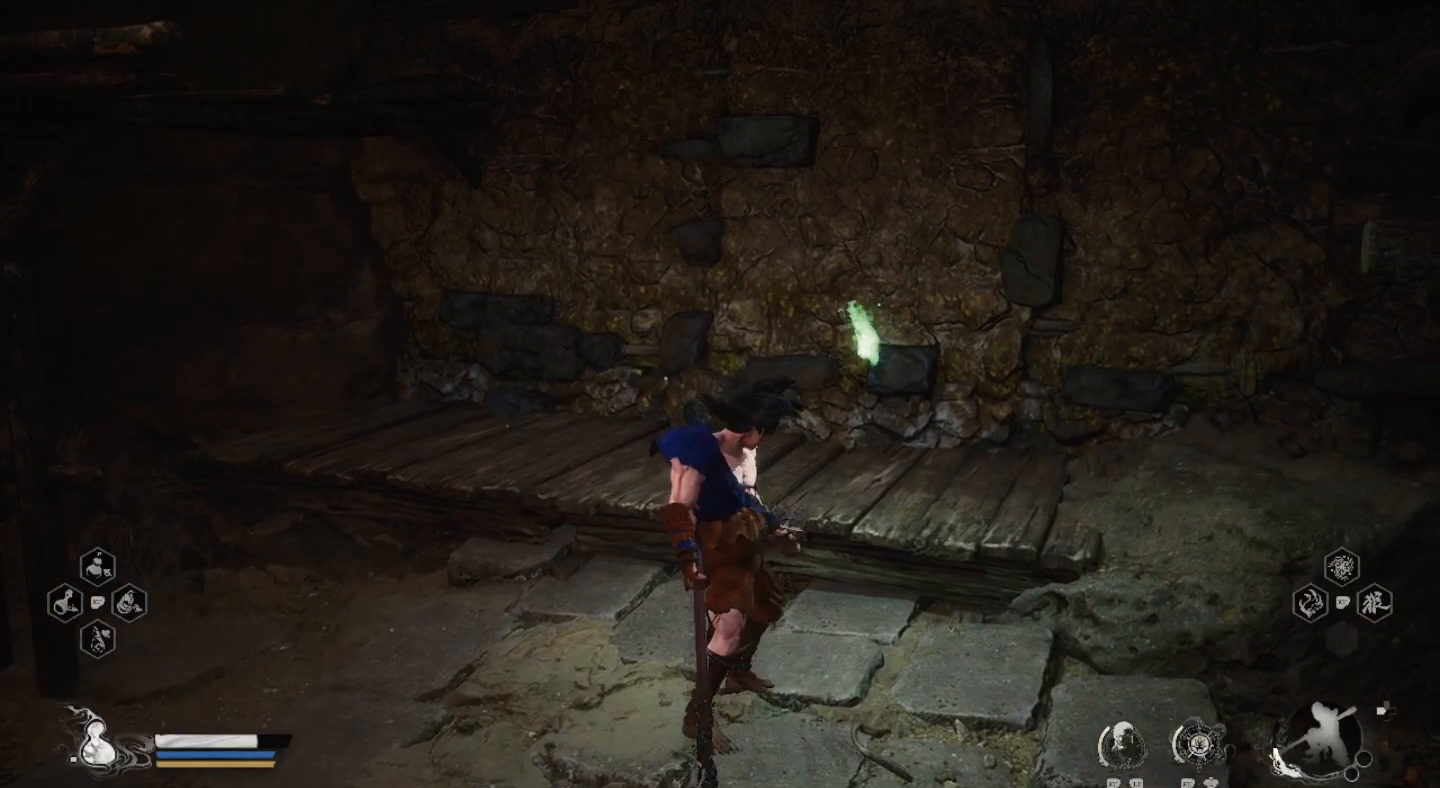
{"dt_ms": 500, "buttons": [], "left_stick": "down-right", "right_stick": "left", "events": [[33, "left_stick", "down-right"], [333, "right_stick", "left"]]}
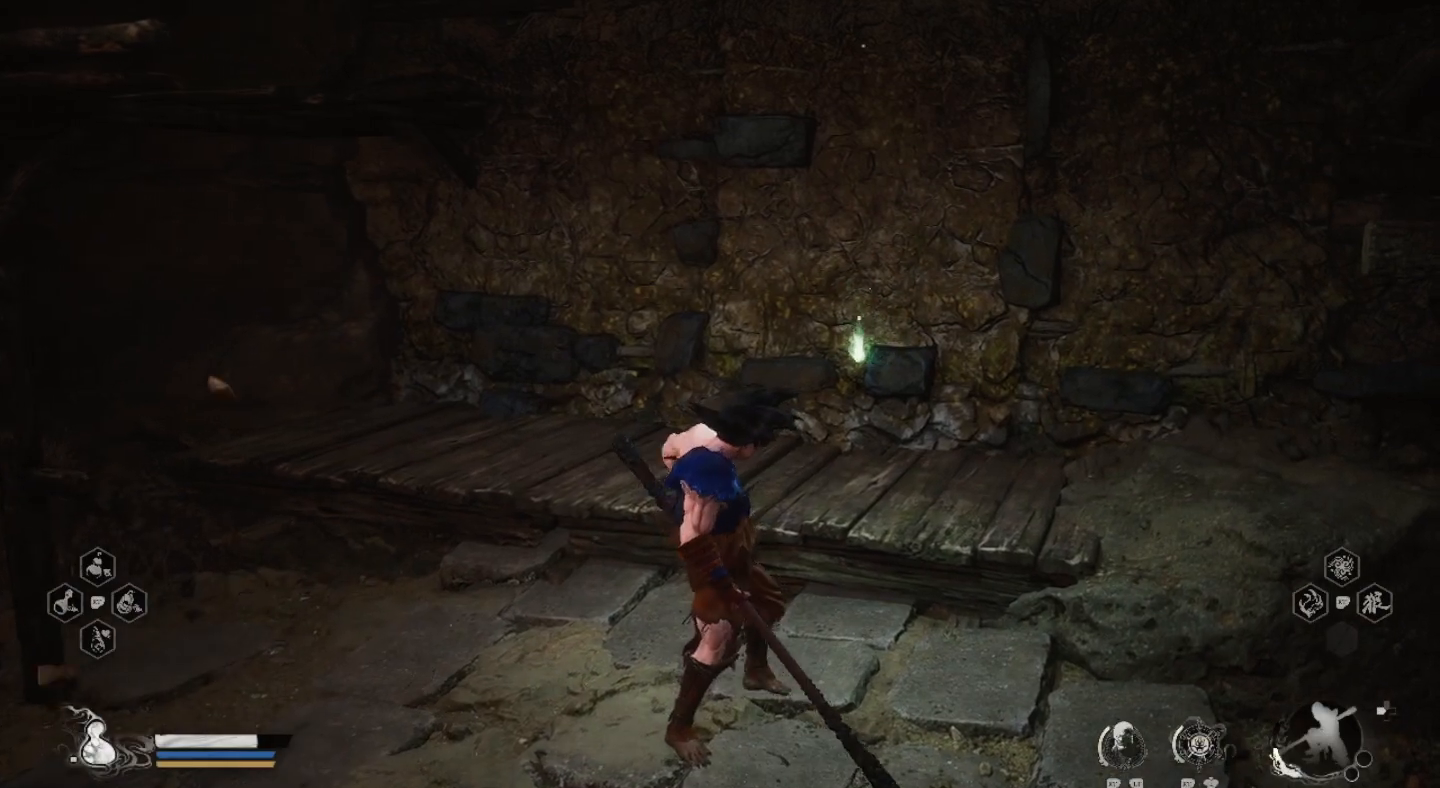
{"dt_ms": 500, "buttons": [], "left_stick": "center", "right_stick": "left", "events": [[233, "left_stick", "center"]]}
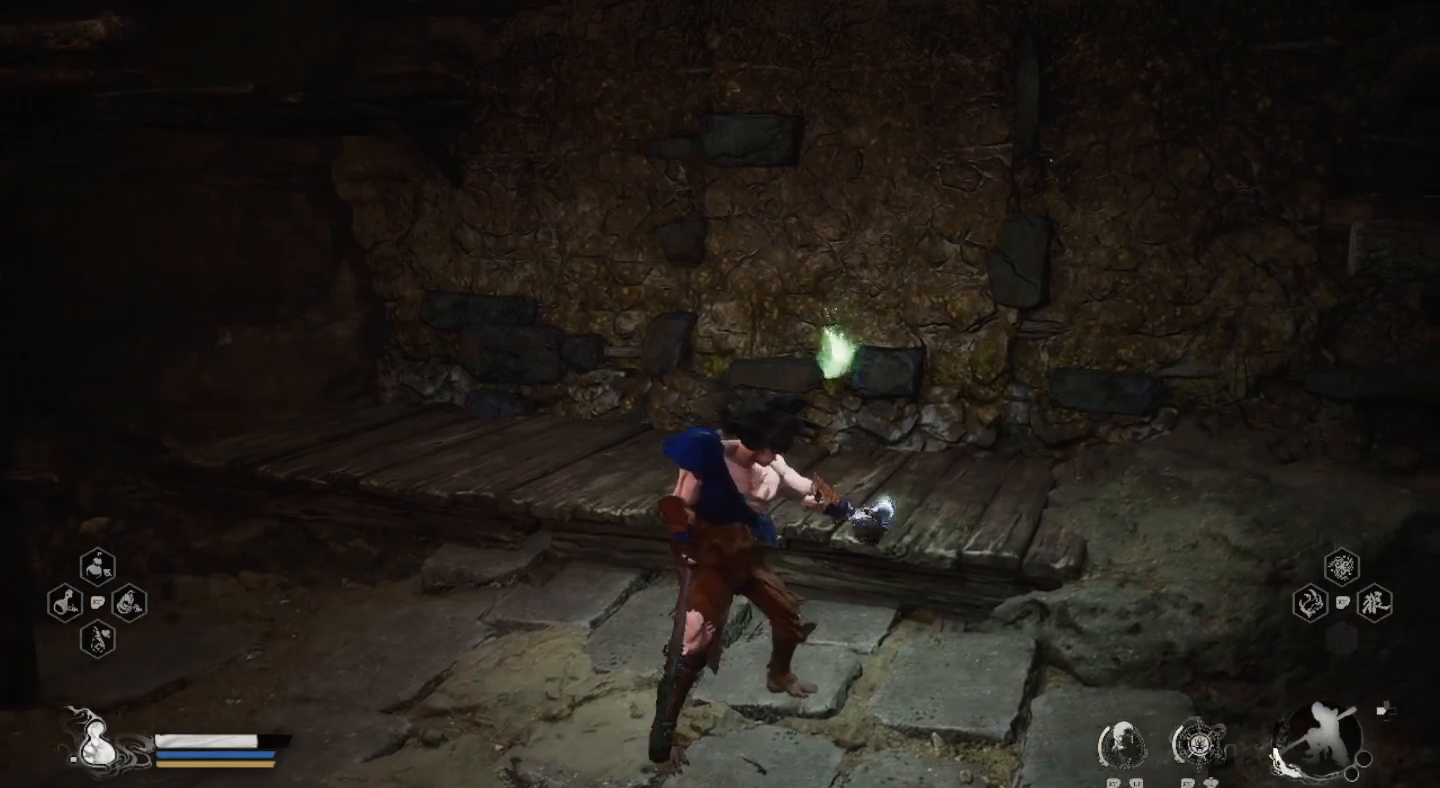
{"dt_ms": 500, "buttons": [], "left_stick": "down-right", "right_stick": "center", "events": [[33, "right_stick", "center"], [233, "left_stick", "down-right"]]}
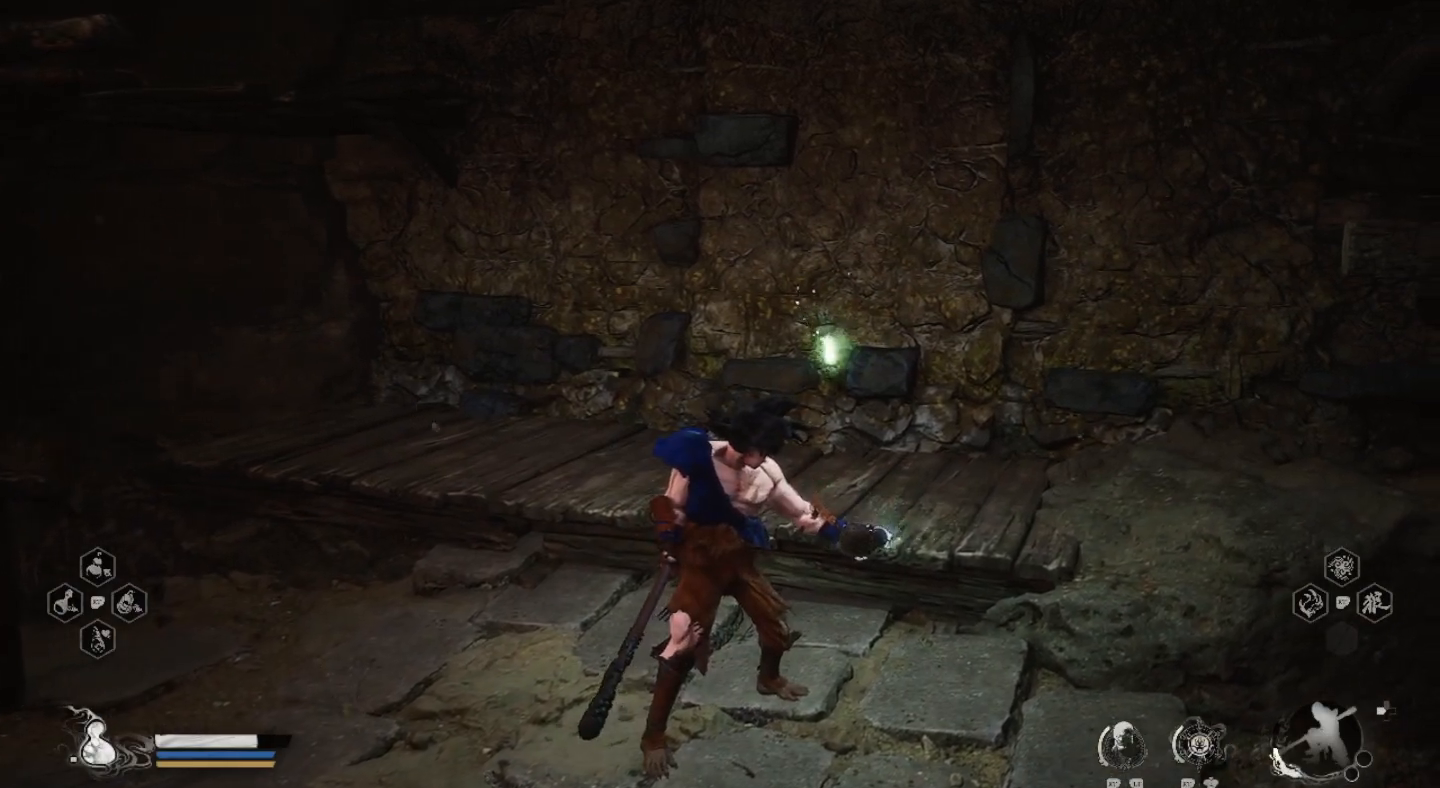
{"dt_ms": 500, "buttons": [], "left_stick": "down-right", "right_stick": "center", "events": []}
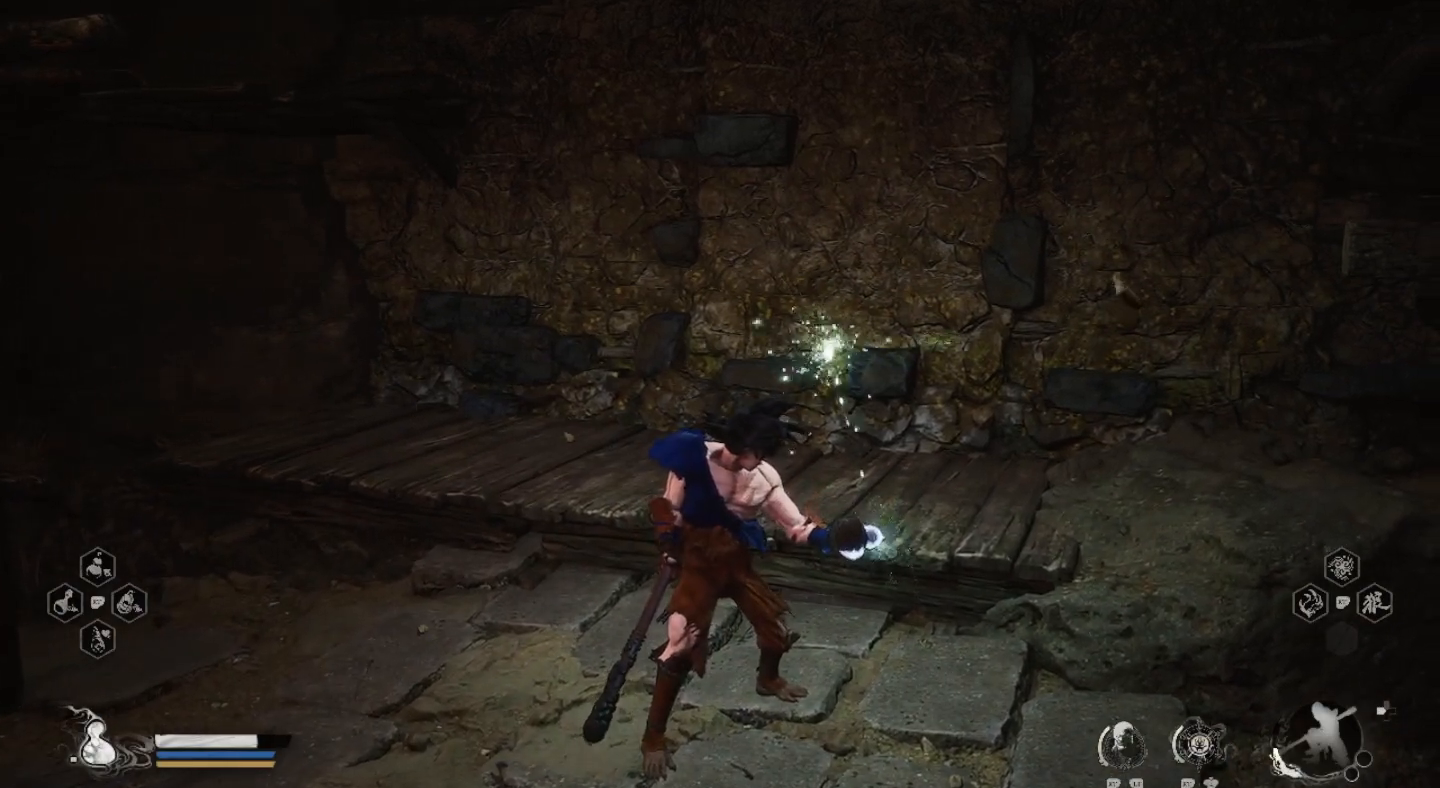
{"dt_ms": 500, "buttons": [], "left_stick": "down-right", "right_stick": "center", "events": []}
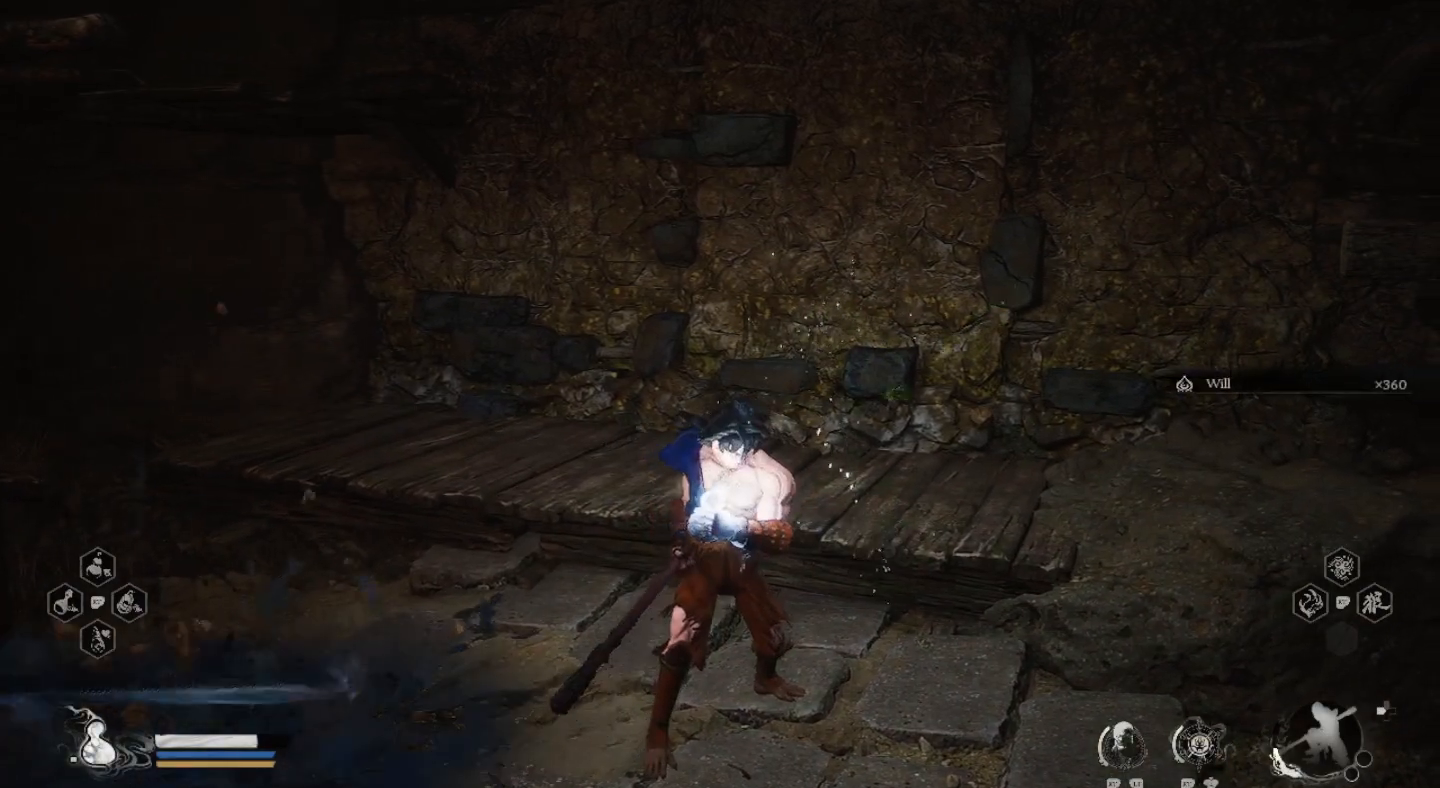
{"dt_ms": 500, "buttons": [], "left_stick": "down-right", "right_stick": "center", "events": []}
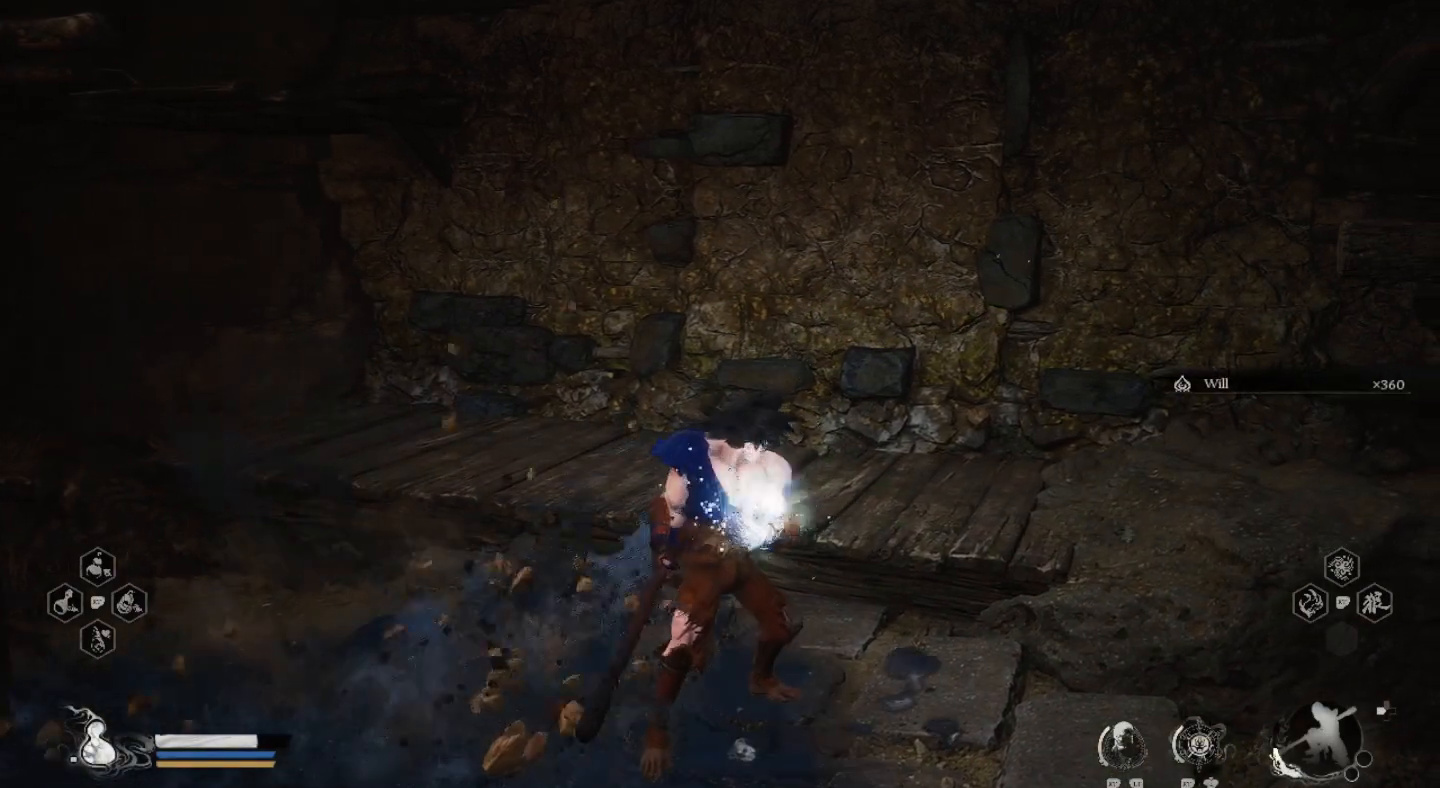
{"dt_ms": 500, "buttons": [], "left_stick": "down-right", "right_stick": "center"}
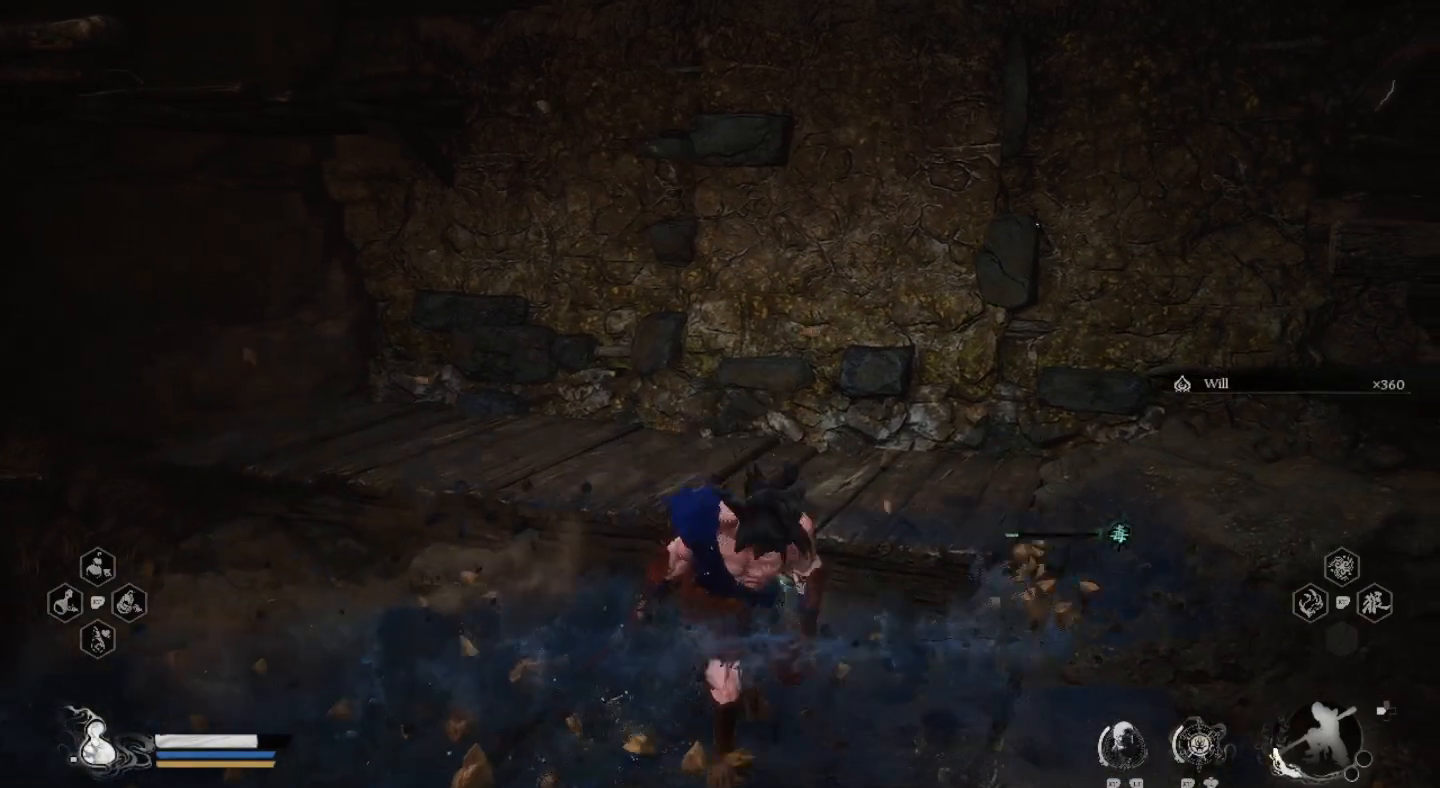
{"dt_ms": 1000, "buttons": [], "left_stick": "down-right", "right_stick": "right"}
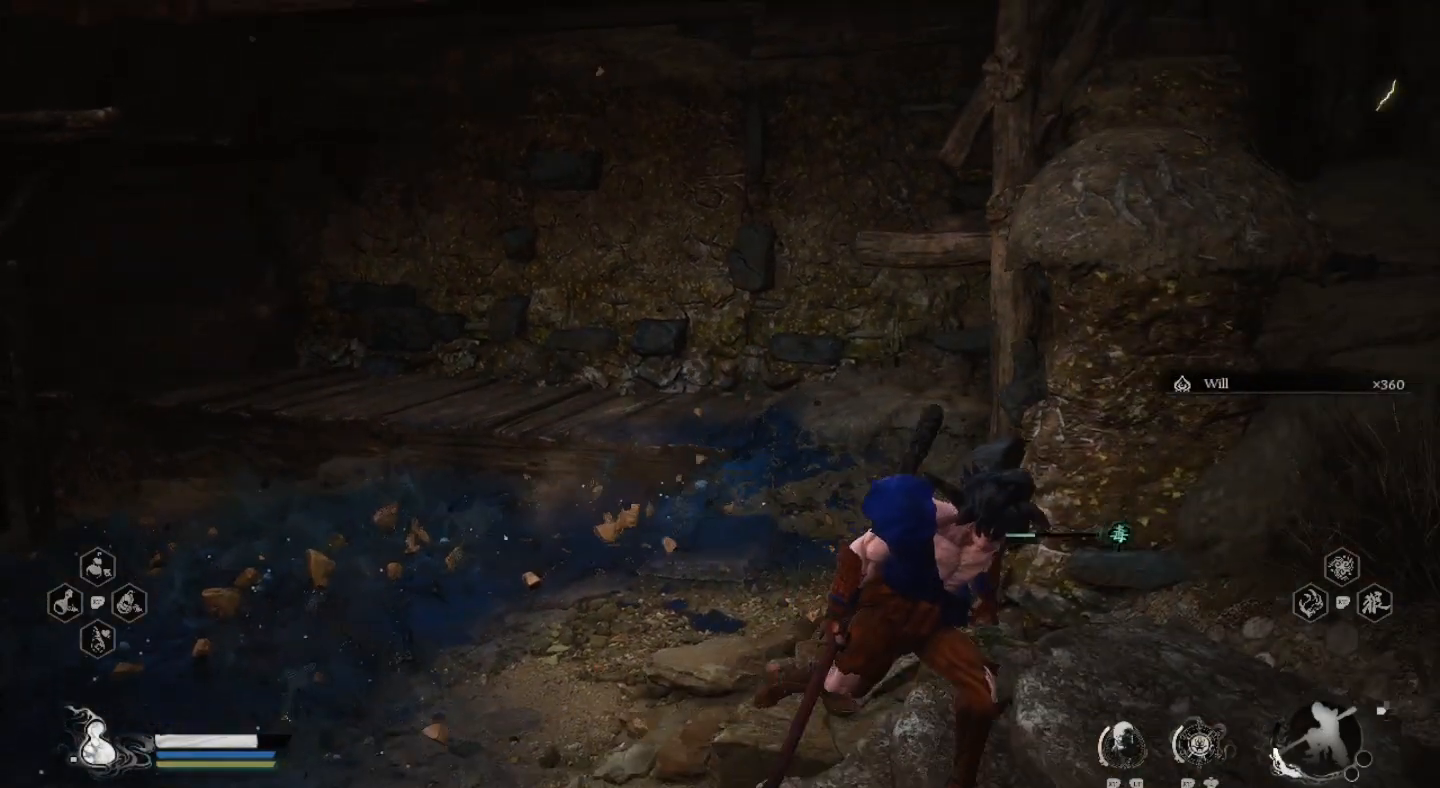
{"dt_ms": 500, "buttons": [], "left_stick": "up-right", "right_stick": "center", "events": [[133, "left_stick", "right"], [433, "left_stick", "up-right"], [433, "right_stick", "center"]]}
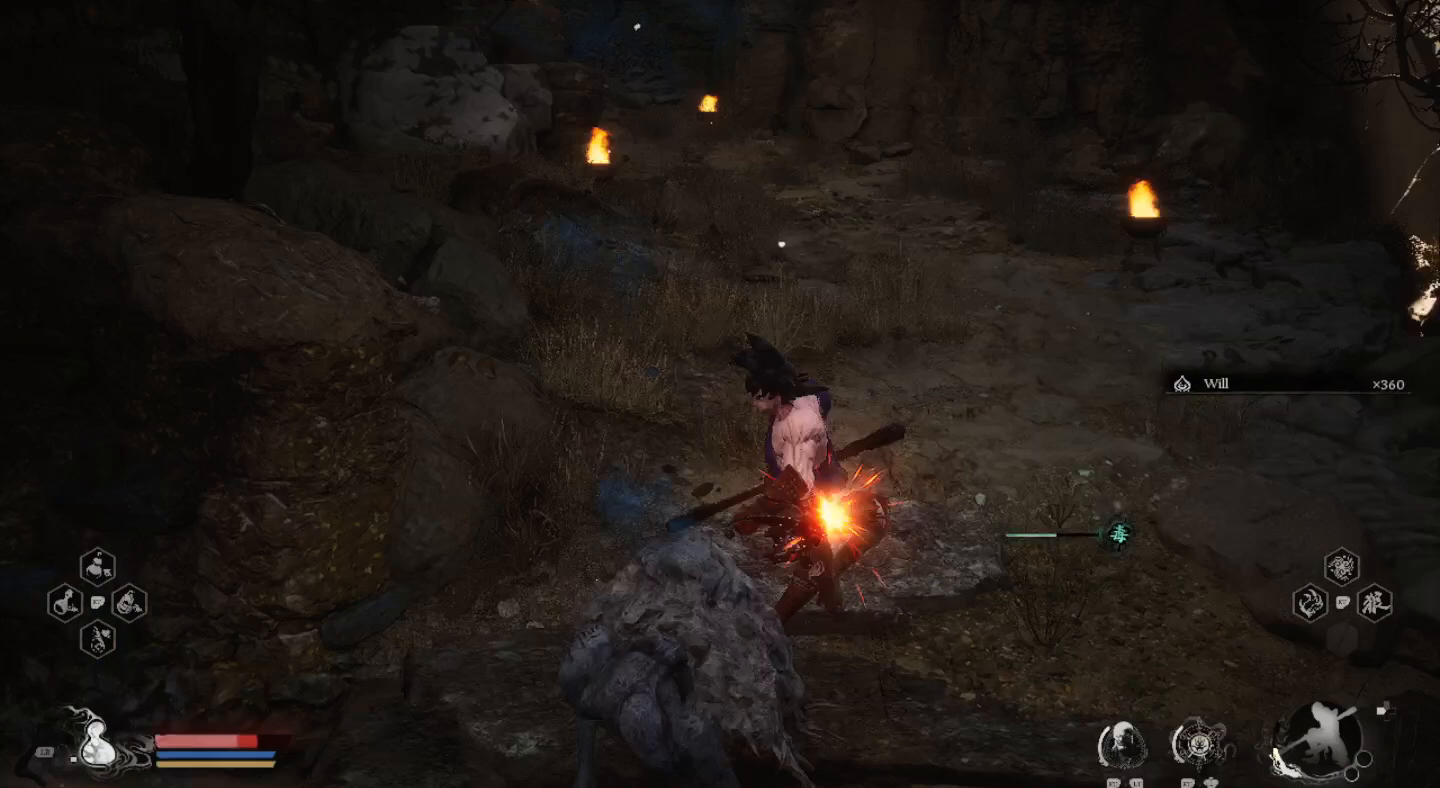
{"dt_ms": 500, "buttons": ["CIRCLE"], "left_stick": "up-right", "right_stick": "center"}
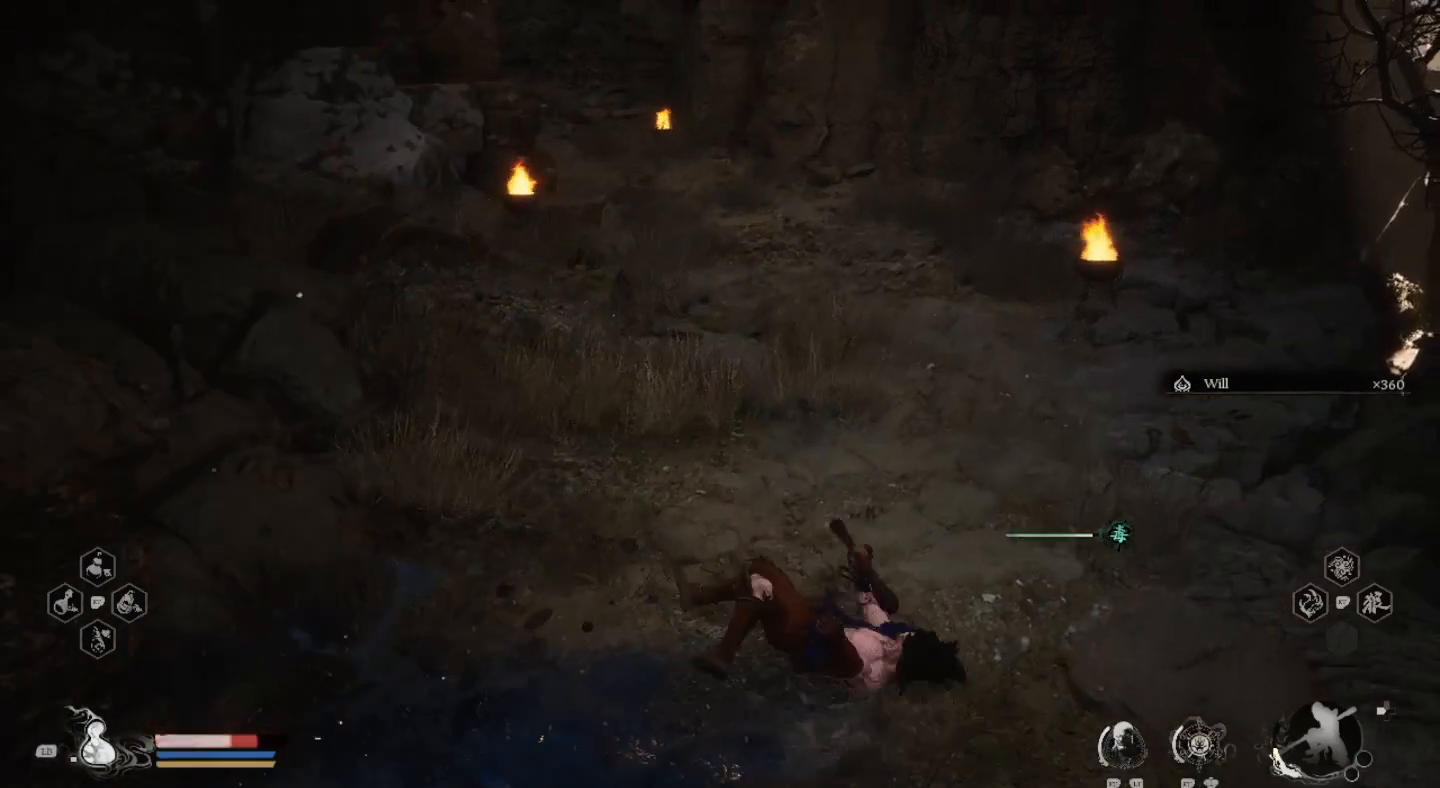
{"dt_ms": 500, "buttons": [], "left_stick": "up", "right_stick": "center", "events": [[33, "CIRCLE", "up"], [133, "CIRCLE", "down"], [200, "left_stick", "up"], [233, "CIRCLE", "up"], [333, "CIRCLE", "down"], [433, "CIRCLE", "up"]]}
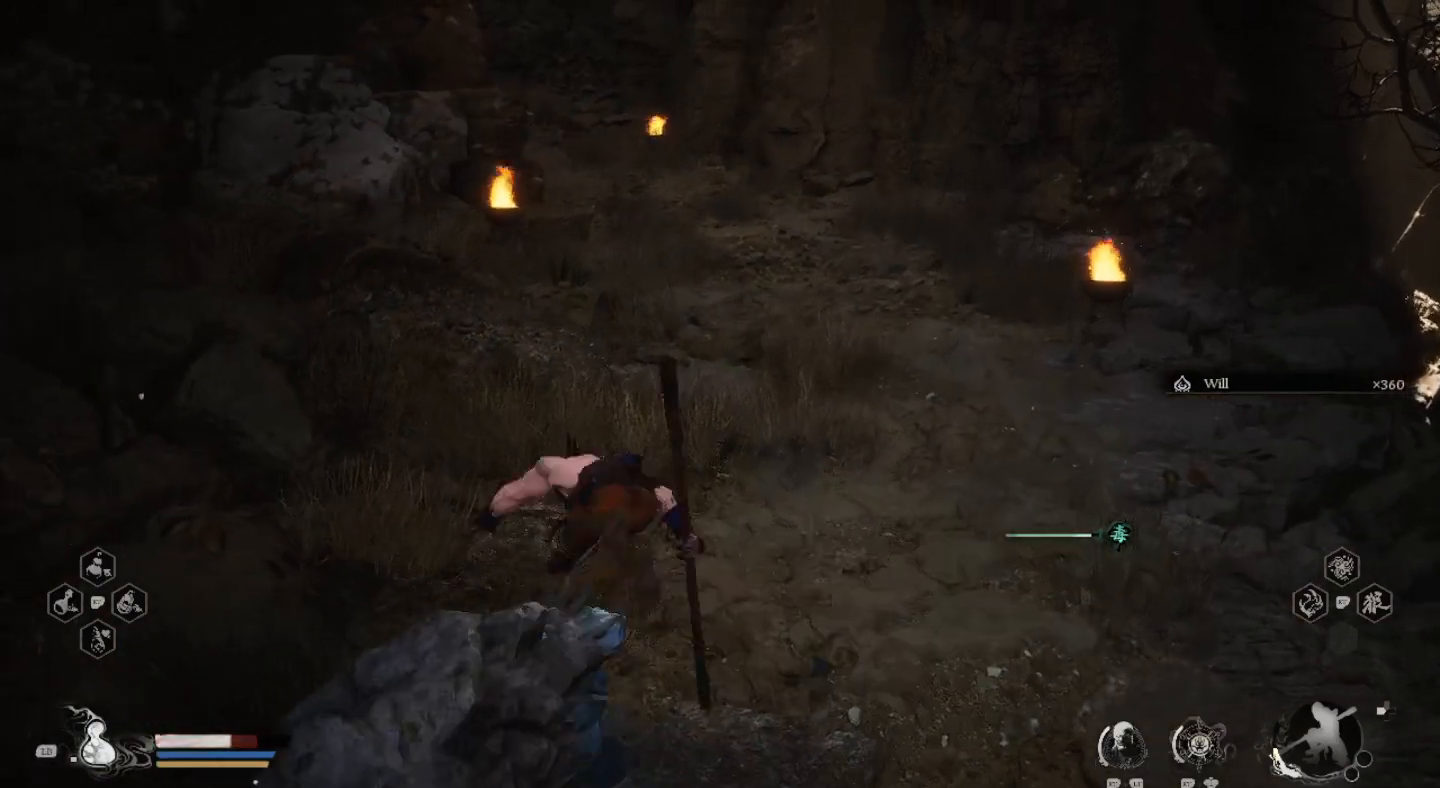
{"dt_ms": 500, "buttons": [], "left_stick": "up", "right_stick": "center", "events": []}
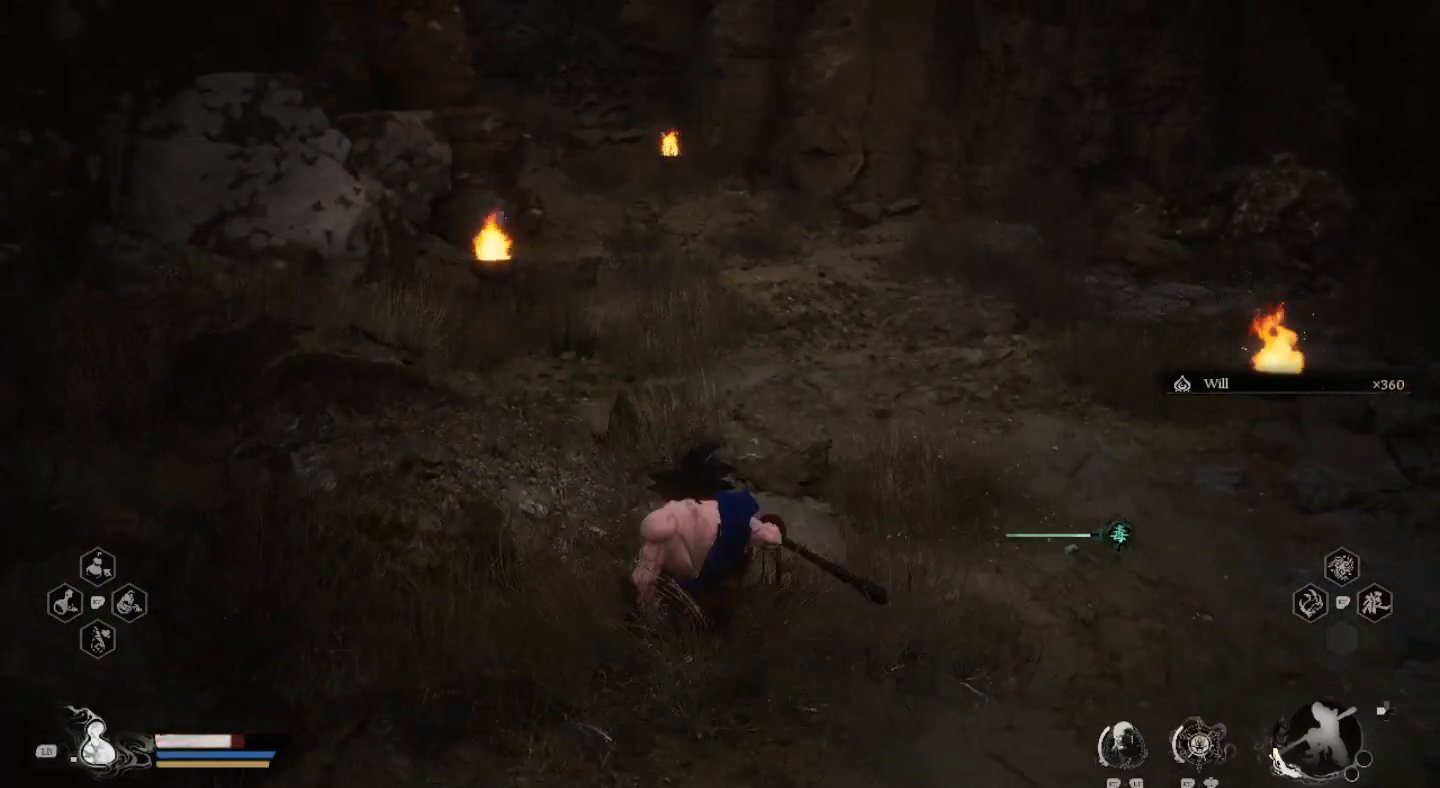
{"dt_ms": 1000, "buttons": ["CIRCLE"], "left_stick": "up-right", "right_stick": "center"}
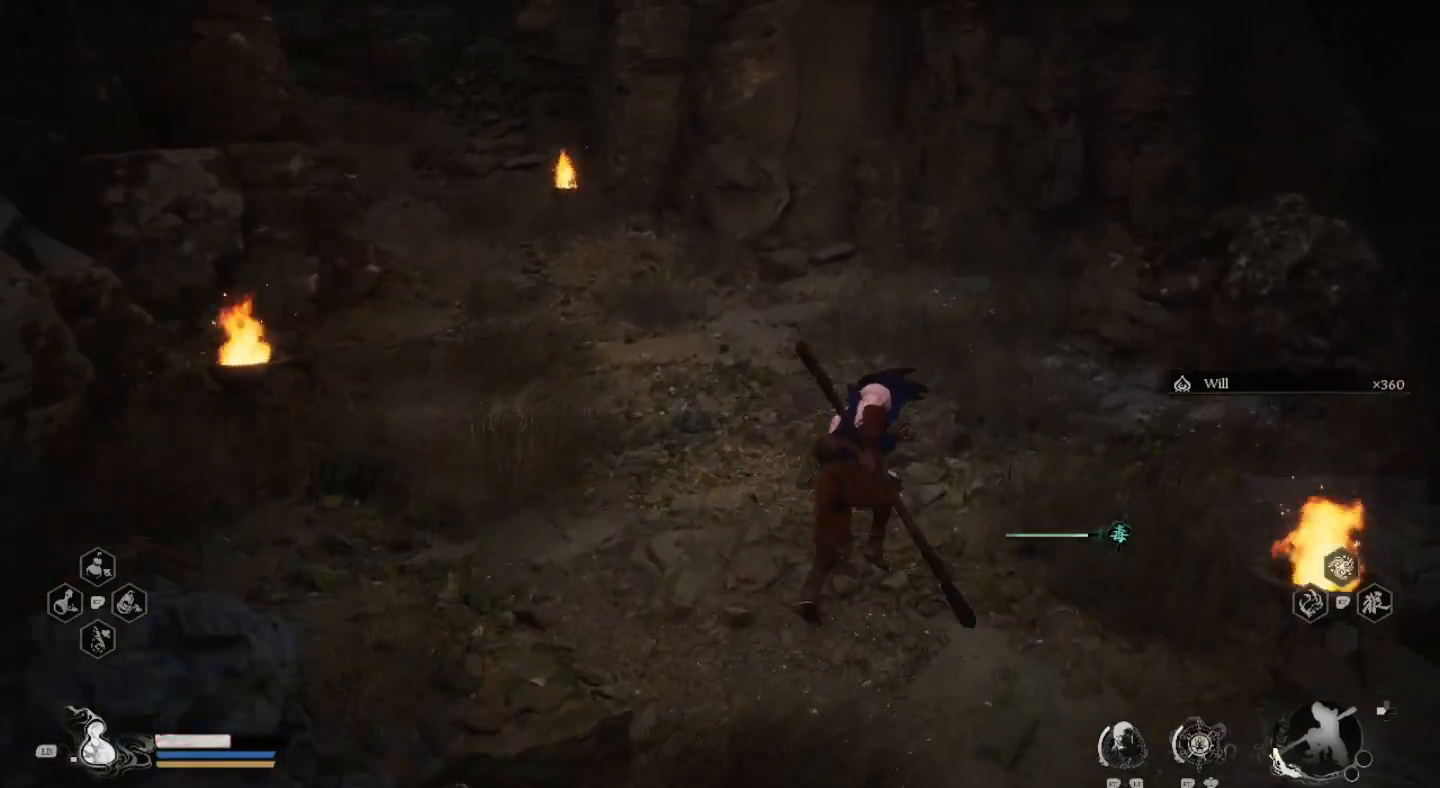
{"dt_ms": 500, "buttons": [], "left_stick": "up-left", "right_stick": "left", "events": [[133, "CIRCLE", "up"], [233, "left_stick", "up"], [433, "left_stick", "up-left"], [433, "right_stick", "left"]]}
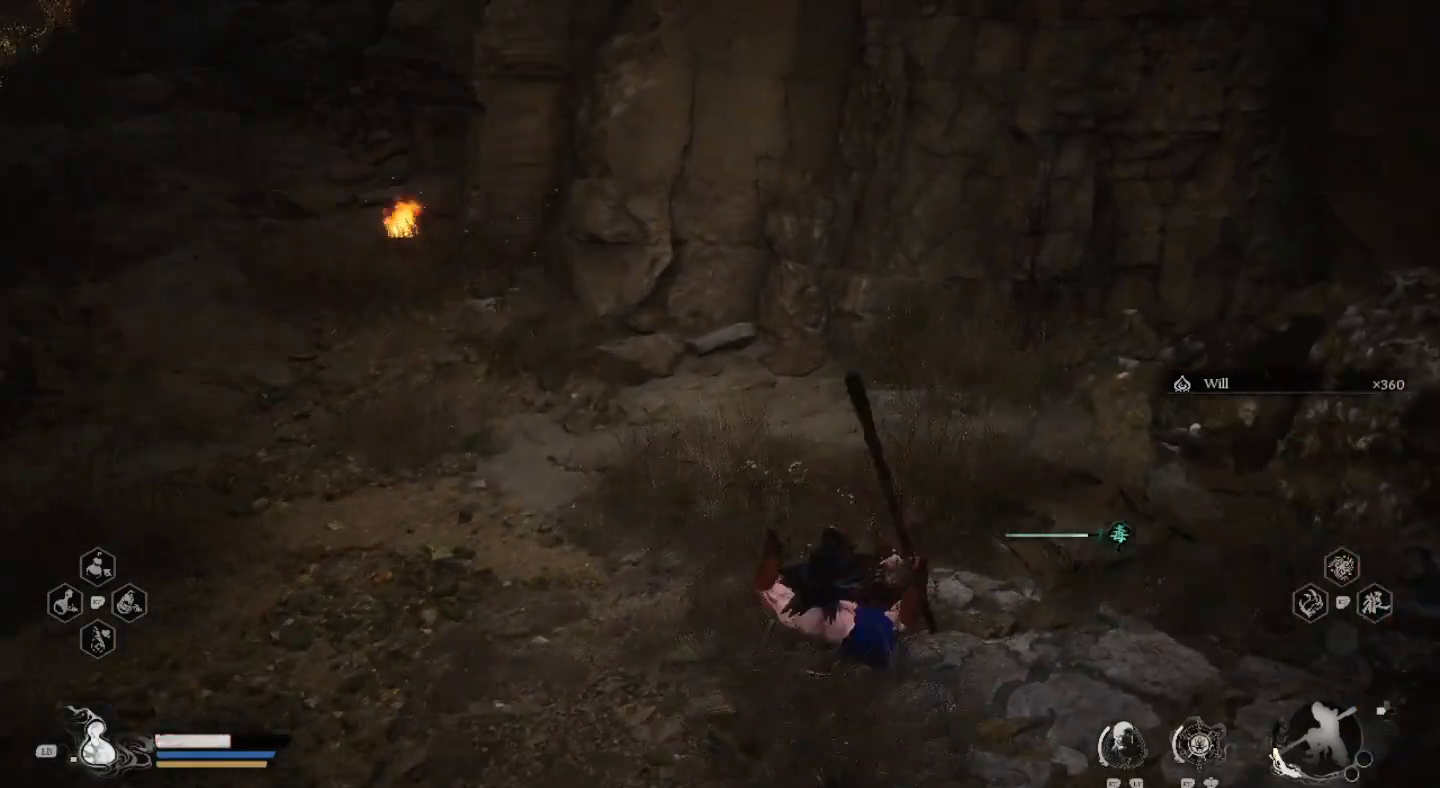
{"dt_ms": 500, "buttons": [], "left_stick": "up", "right_stick": "center", "events": [[267, "left_stick", "up"], [333, "right_stick", "center"]]}
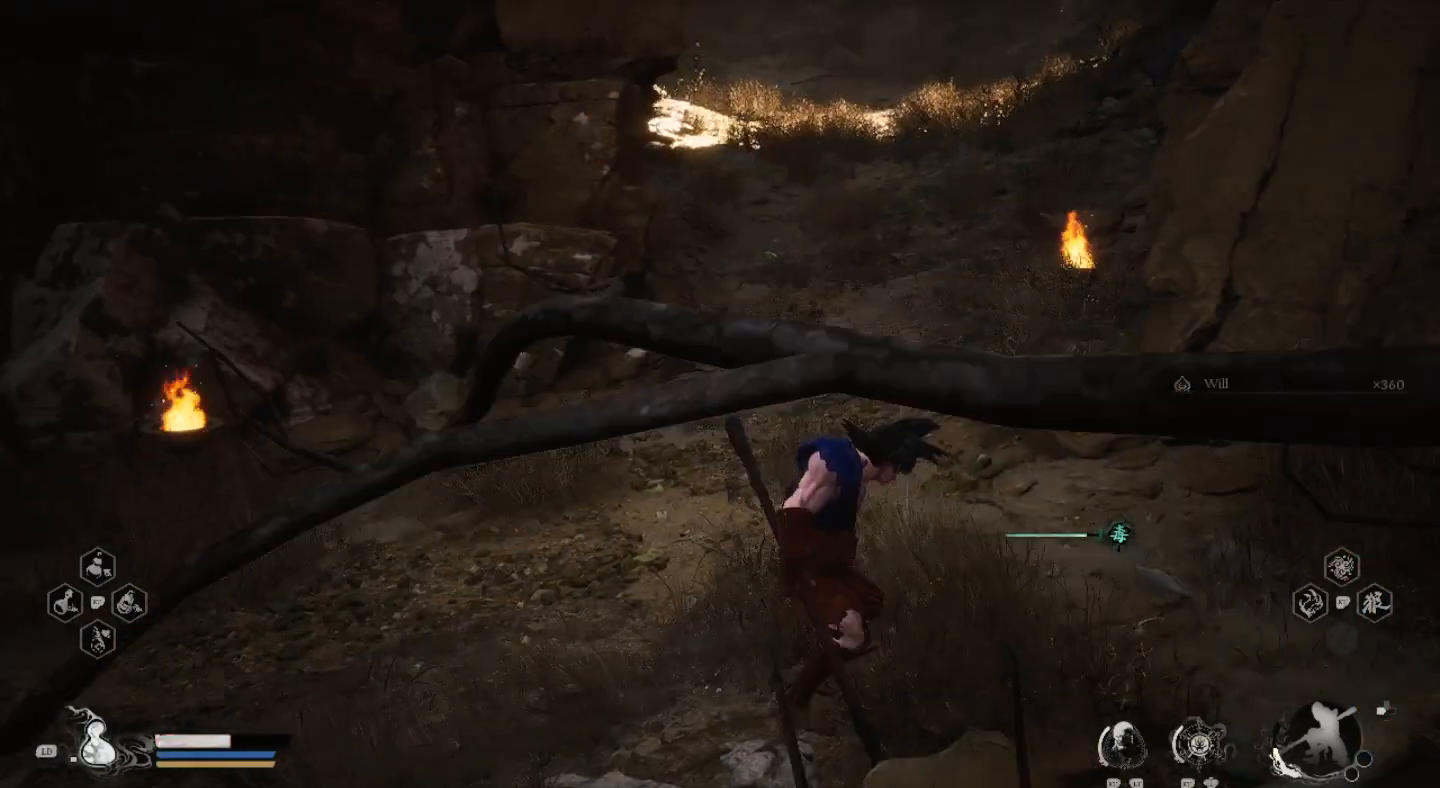
{"dt_ms": 500, "buttons": [], "left_stick": "up", "right_stick": "center", "events": []}
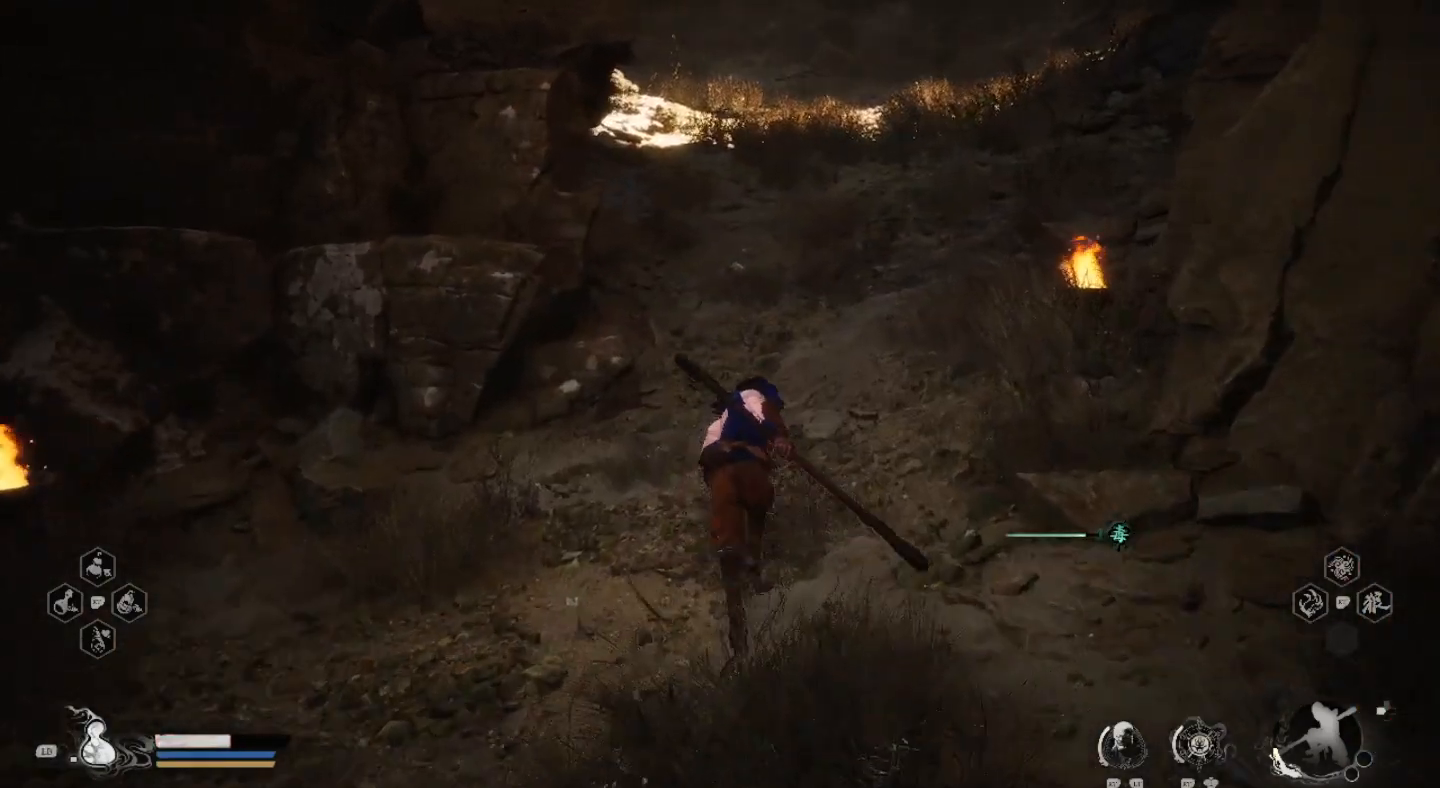
{"dt_ms": 1000, "buttons": [], "left_stick": "up", "right_stick": "center"}